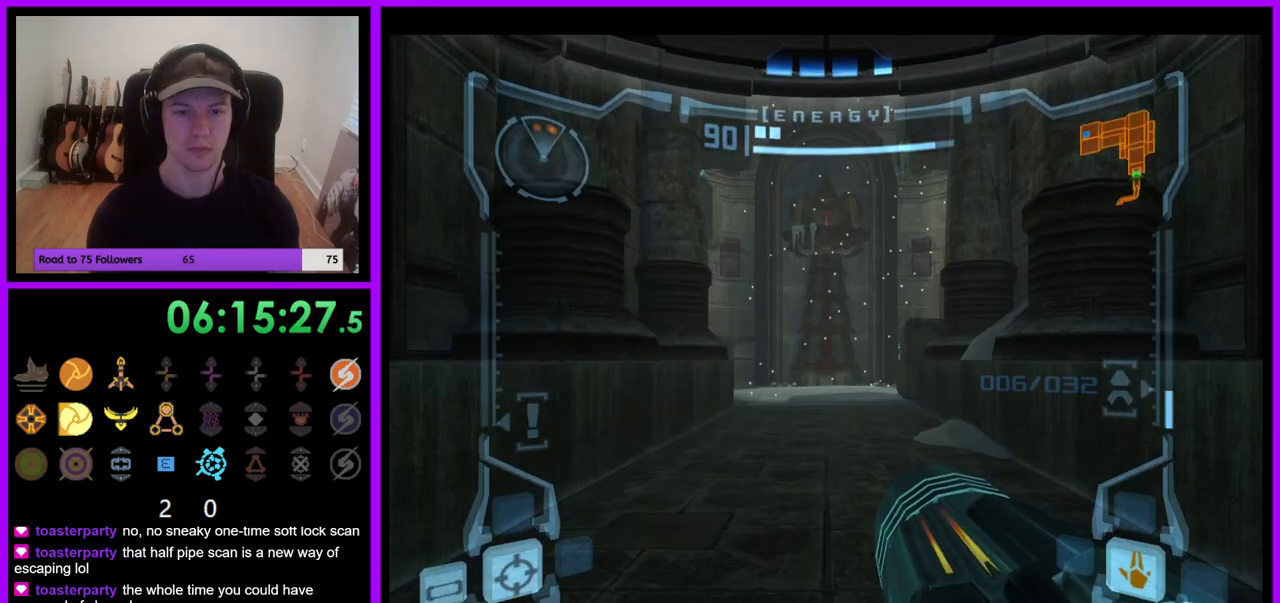
Gameplay with a controller (Nintendo layout); each line is a JSON object with the inputs held at the frame after it (dt_ms = milliseconds from this image to that frame). "events" lists button and stick changes between this image and that frame as [ms after this image, input, new state], when the widget could be followed in between. Not read: L3 R3 Z.
{"dt_ms": 1000, "buttons": [], "left_stick": "up", "right_stick": "center", "events": [[317, "left_stick", "up"], [383, "L1", "down"], [467, "B", "down"], [567, "B", "up"], [767, "L1", "up"]]}
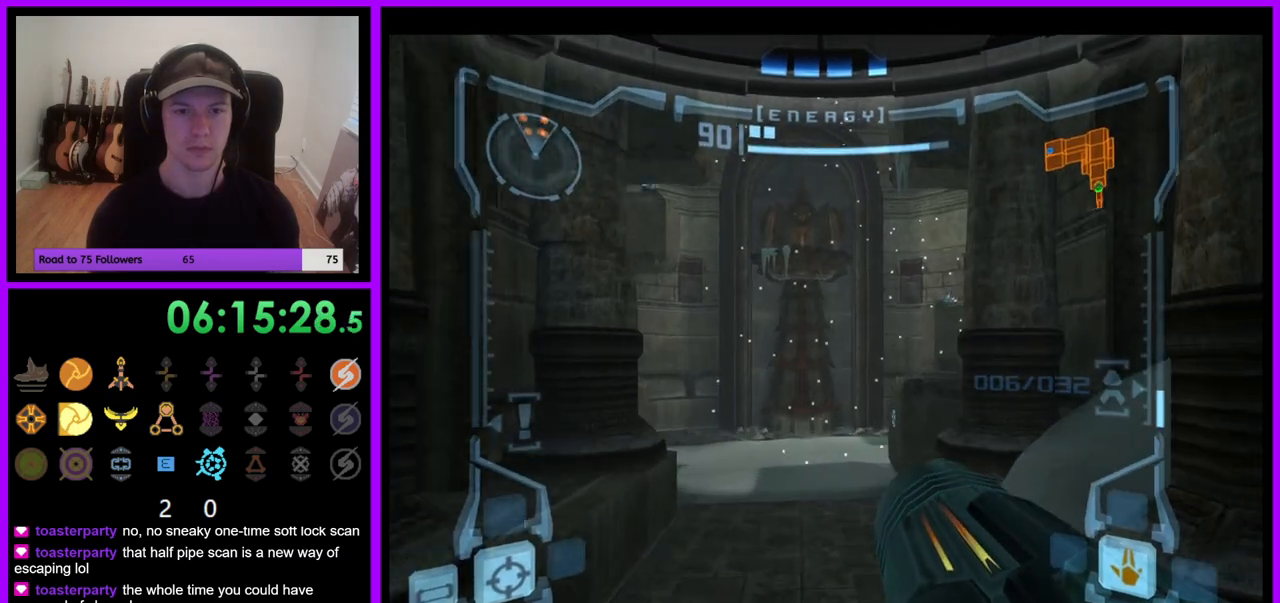
{"dt_ms": 500, "buttons": [], "left_stick": "up", "right_stick": "center", "events": []}
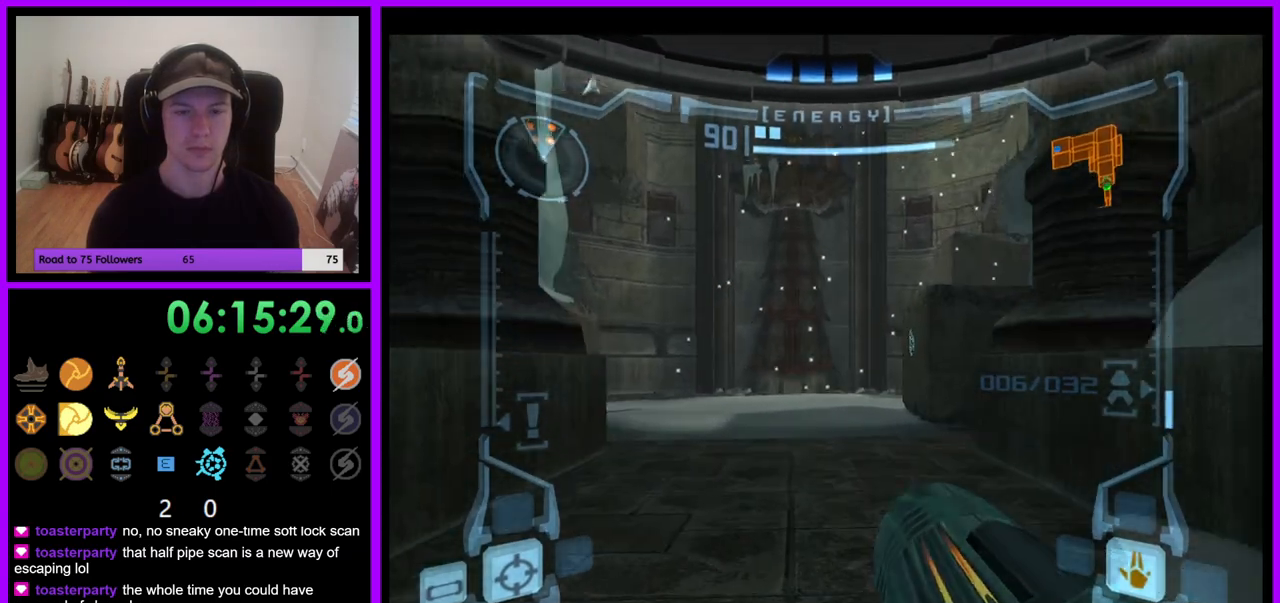
{"dt_ms": 500, "buttons": [], "left_stick": "up", "right_stick": "center", "events": []}
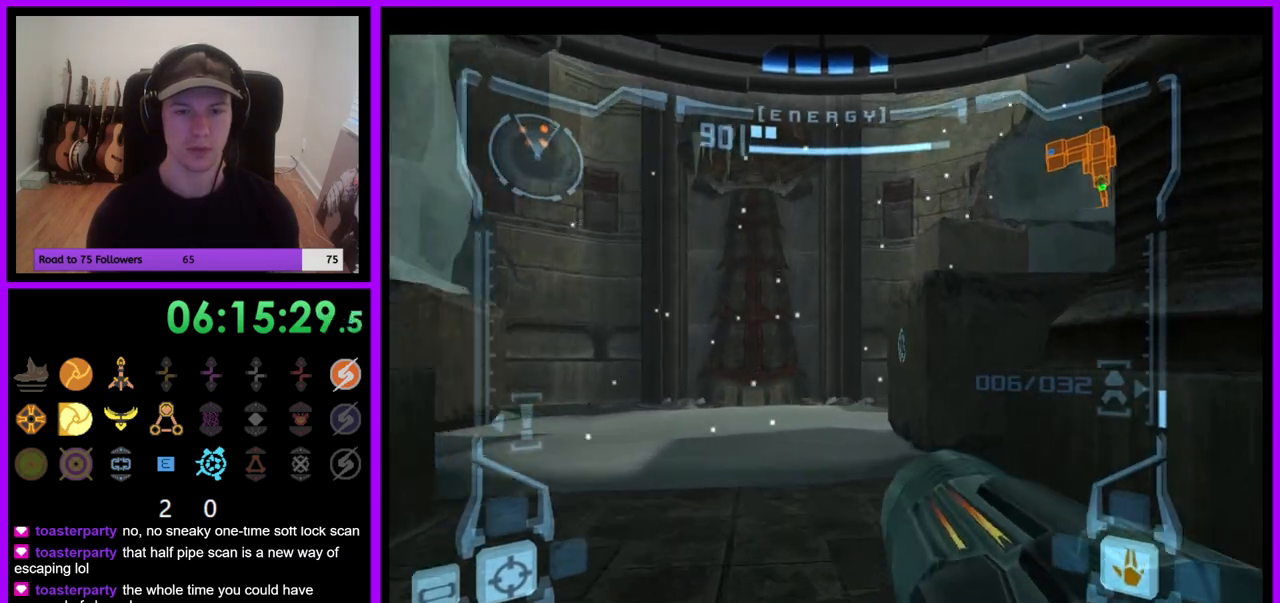
{"dt_ms": 500, "buttons": [], "left_stick": "center", "right_stick": "center", "events": [[100, "left_stick", "center"]]}
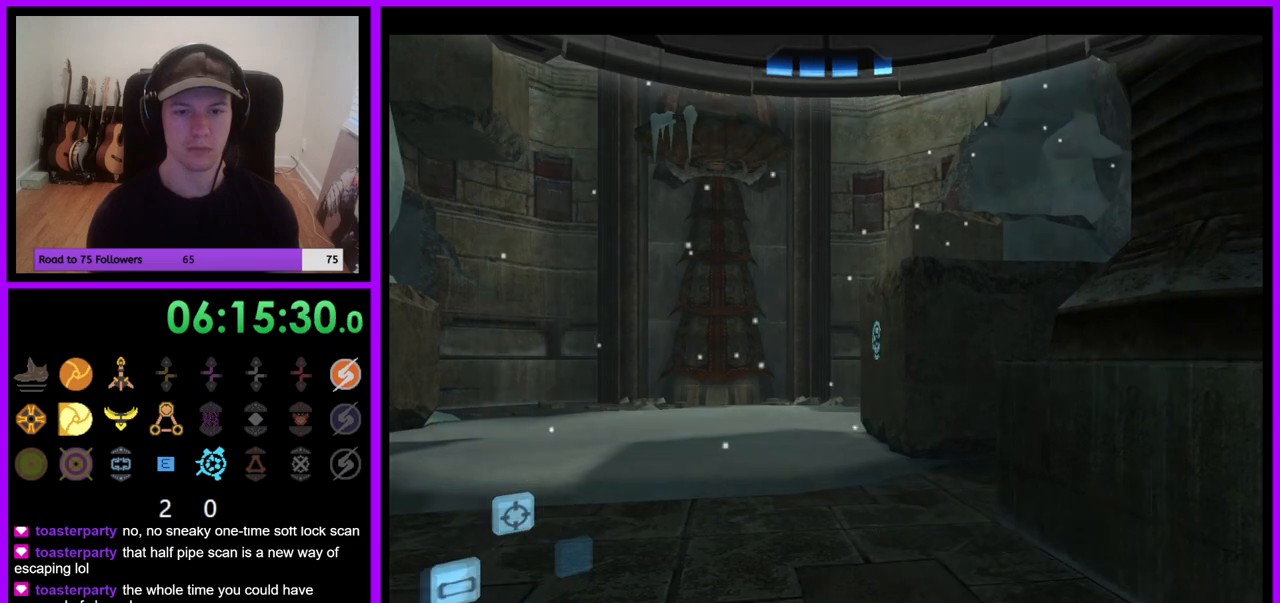
{"dt_ms": 500, "buttons": ["L1"], "left_stick": "up-left", "right_stick": "center", "events": [[183, "L1", "down"], [200, "left_stick", "up"], [317, "left_stick", "up-left"]]}
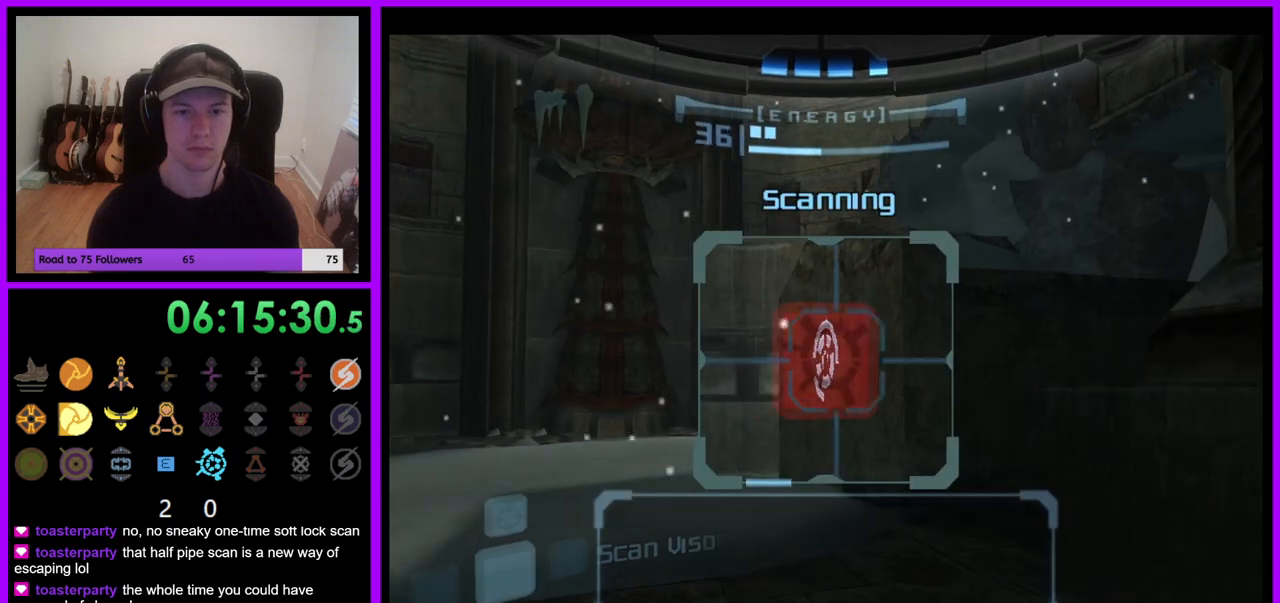
{"dt_ms": 500, "buttons": ["L1"], "left_stick": "center", "right_stick": "center", "events": [[33, "left_stick", "left"], [350, "left_stick", "center"]]}
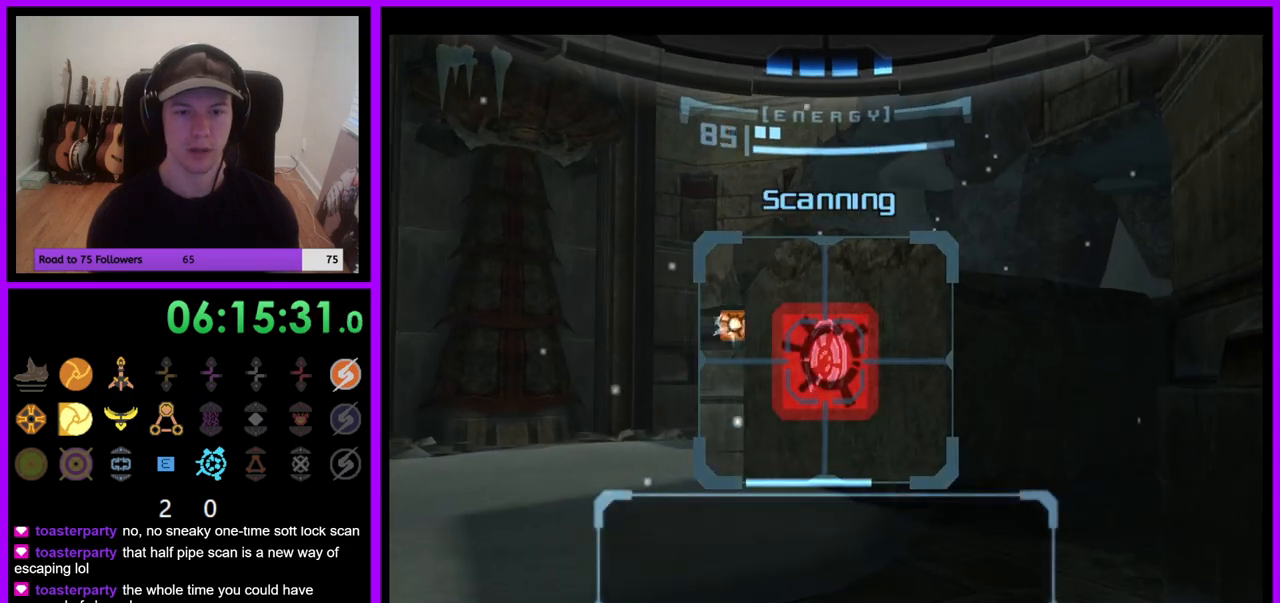
{"dt_ms": 500, "buttons": ["L1"], "left_stick": "center", "right_stick": "center", "events": []}
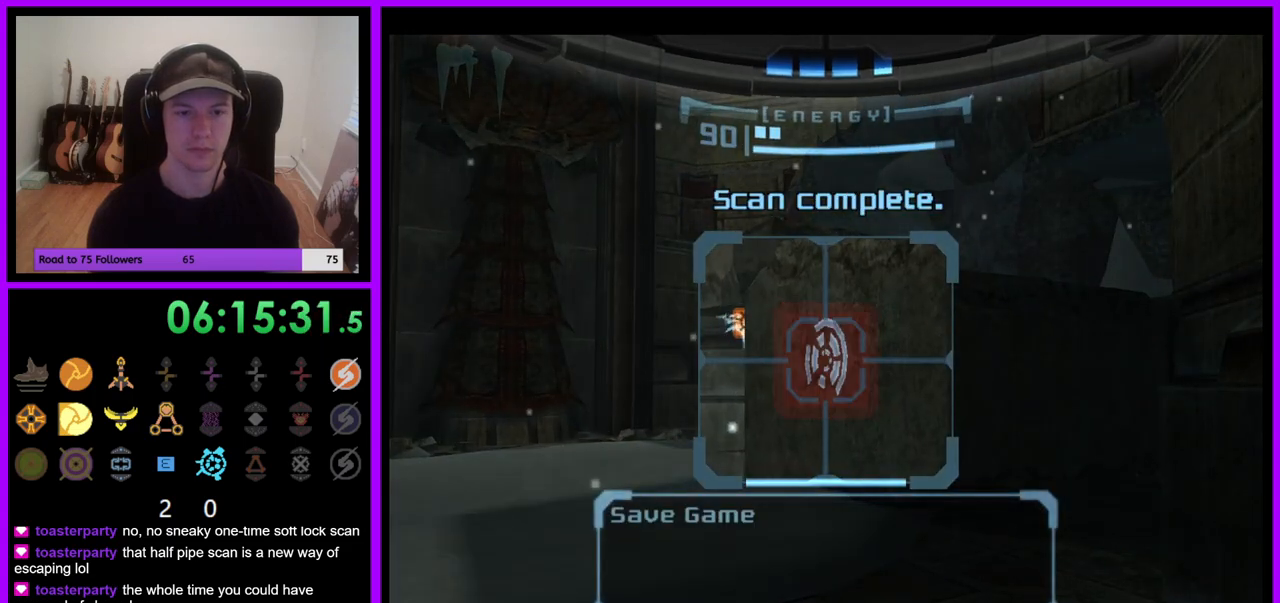
{"dt_ms": 500, "buttons": ["L1"], "left_stick": "center", "right_stick": "center", "events": []}
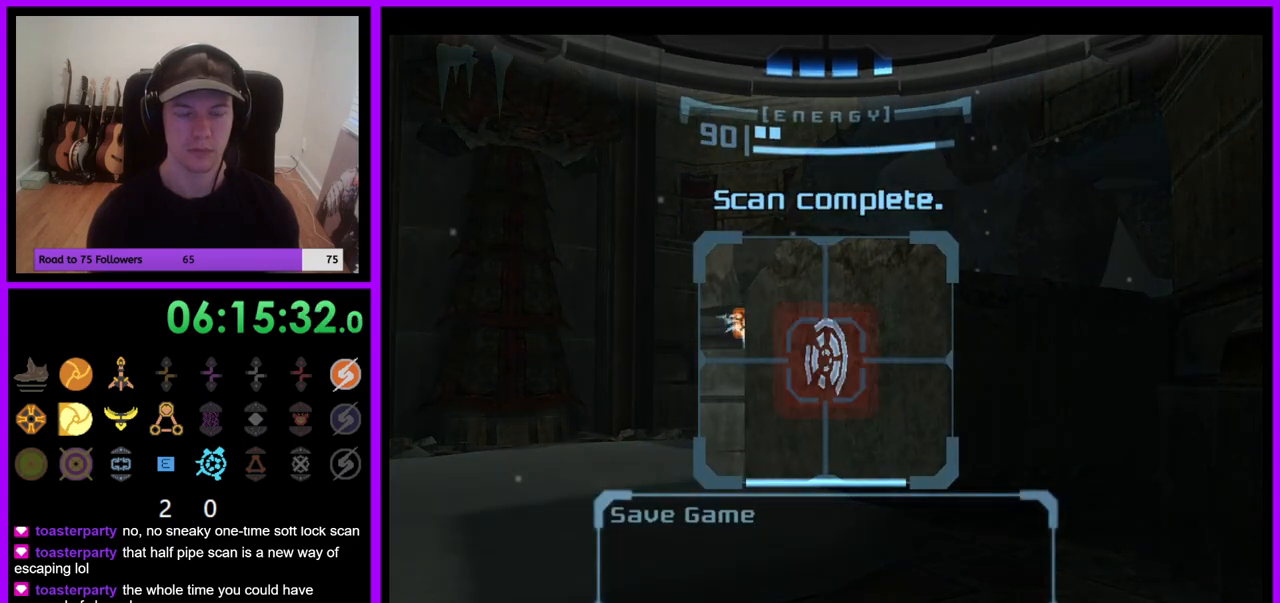
{"dt_ms": 500, "buttons": [], "left_stick": "center", "right_stick": "center", "events": [[300, "L1", "up"]]}
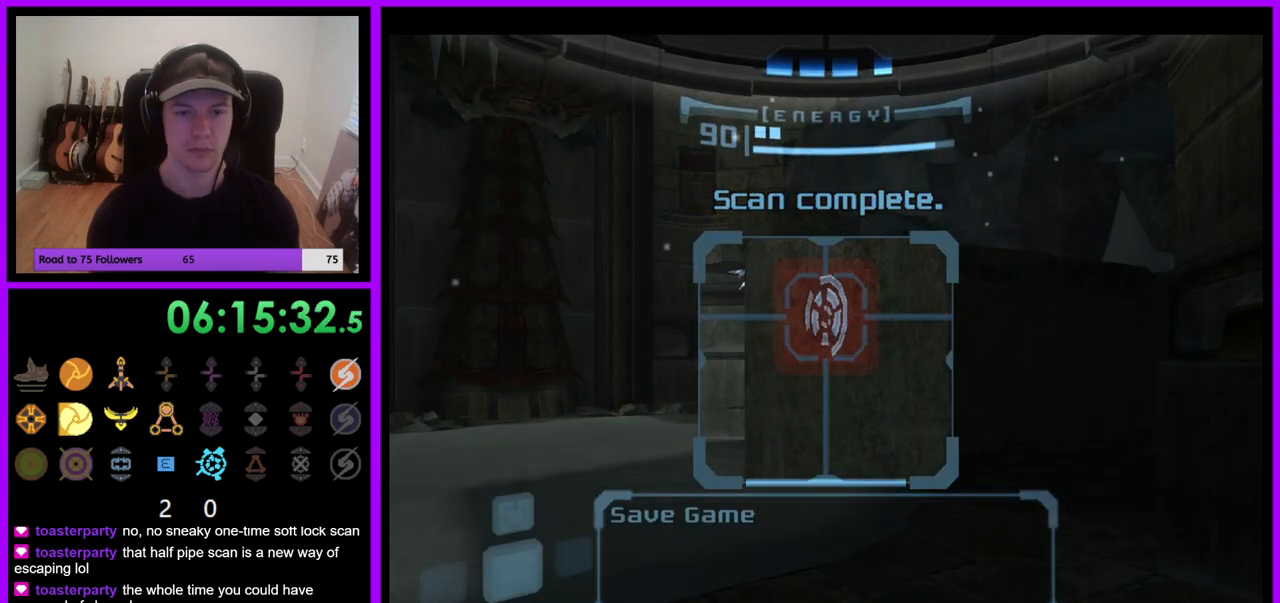
{"dt_ms": 500, "buttons": [], "left_stick": "center", "right_stick": "center", "events": []}
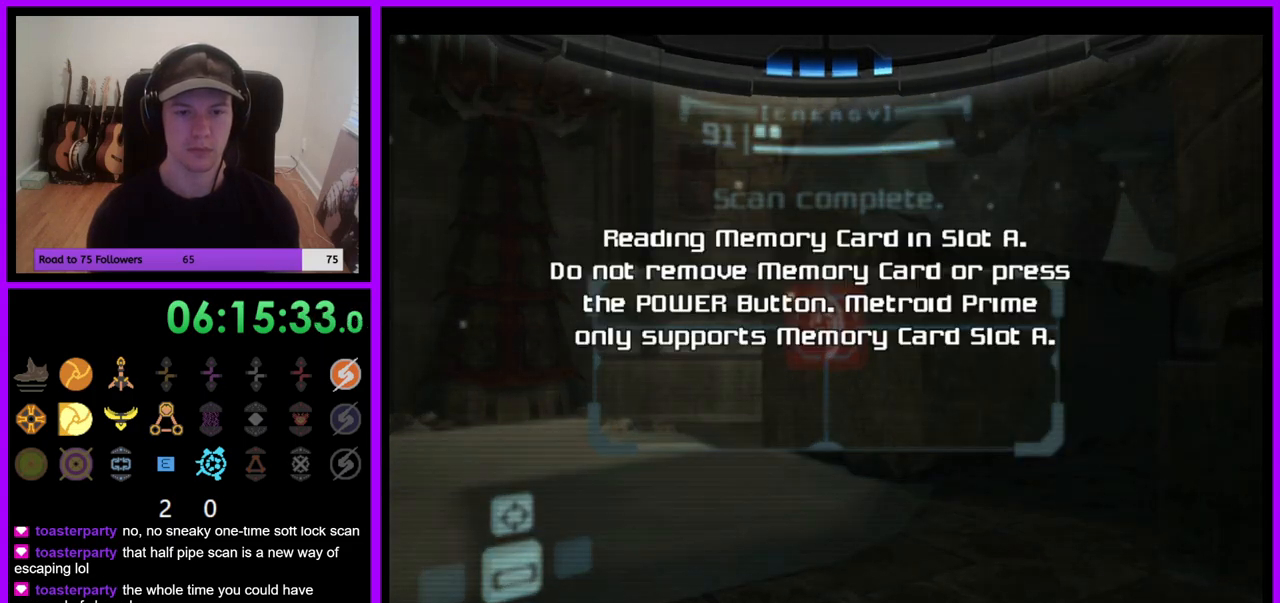
{"dt_ms": 500, "buttons": [], "left_stick": "center", "right_stick": "center", "events": []}
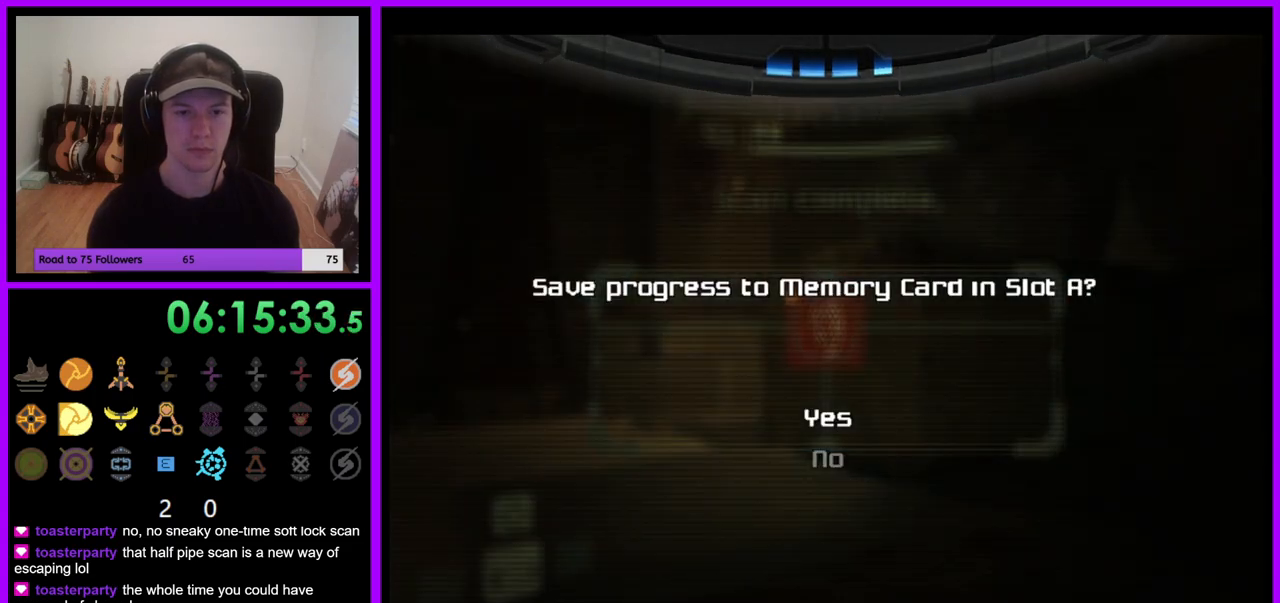
{"dt_ms": 500, "buttons": [], "left_stick": "center", "right_stick": "center", "events": [[100, "A", "down"], [217, "A", "up"]]}
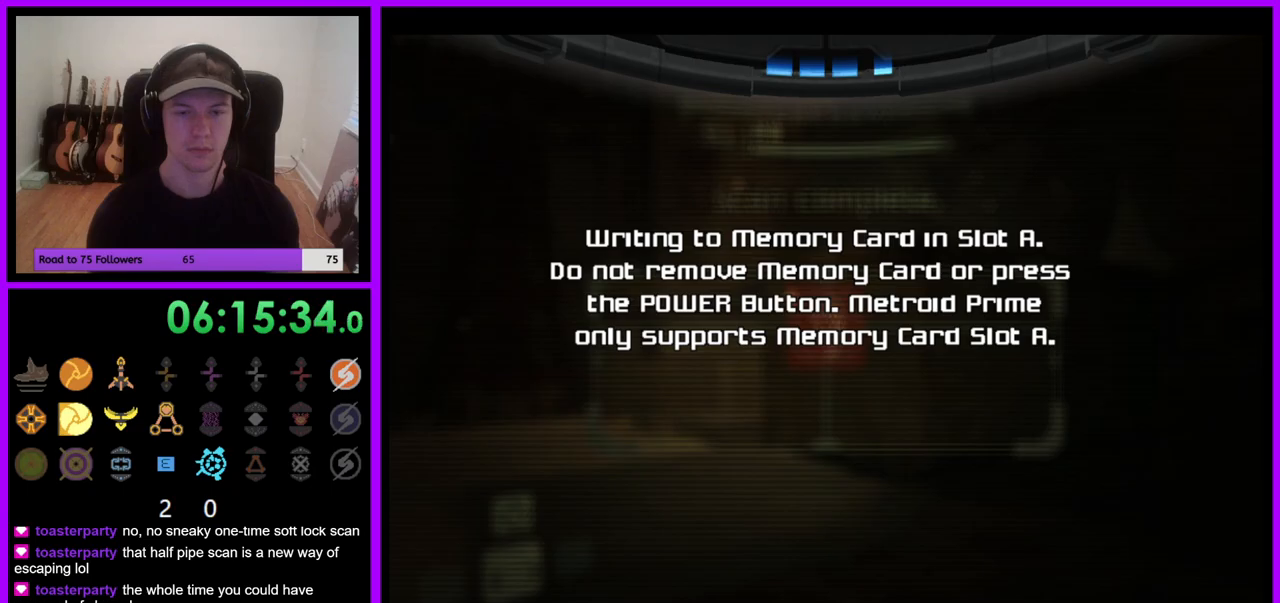
{"dt_ms": 500, "buttons": [], "left_stick": "center", "right_stick": "center", "events": []}
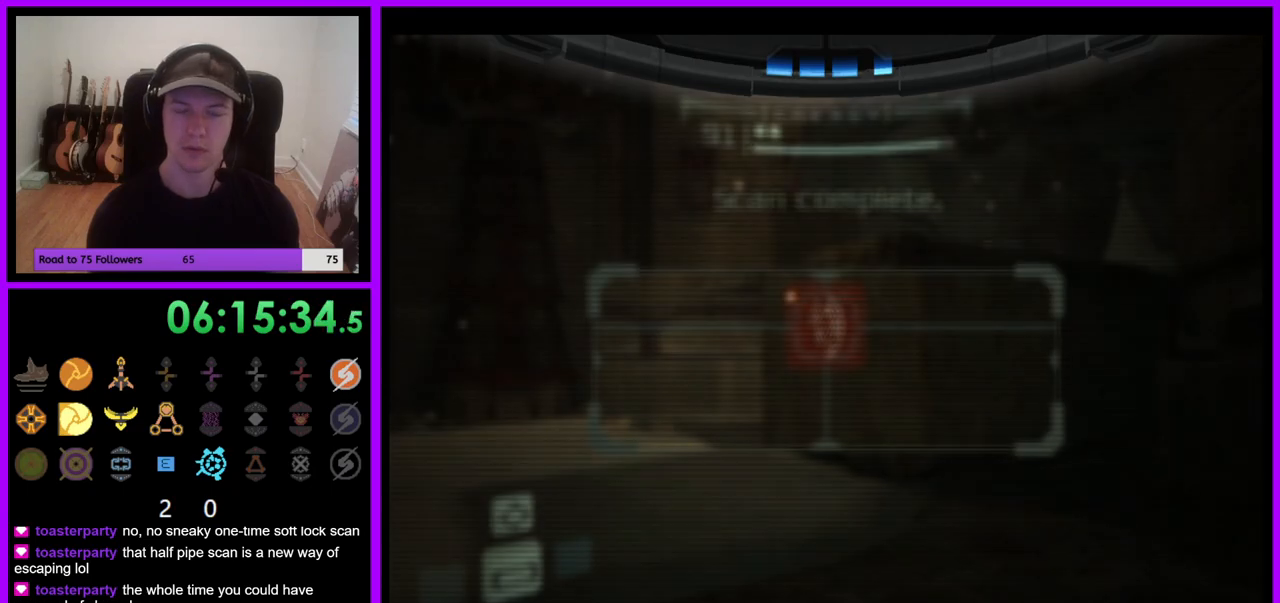
{"dt_ms": 500, "buttons": [], "left_stick": "center", "right_stick": "center", "events": []}
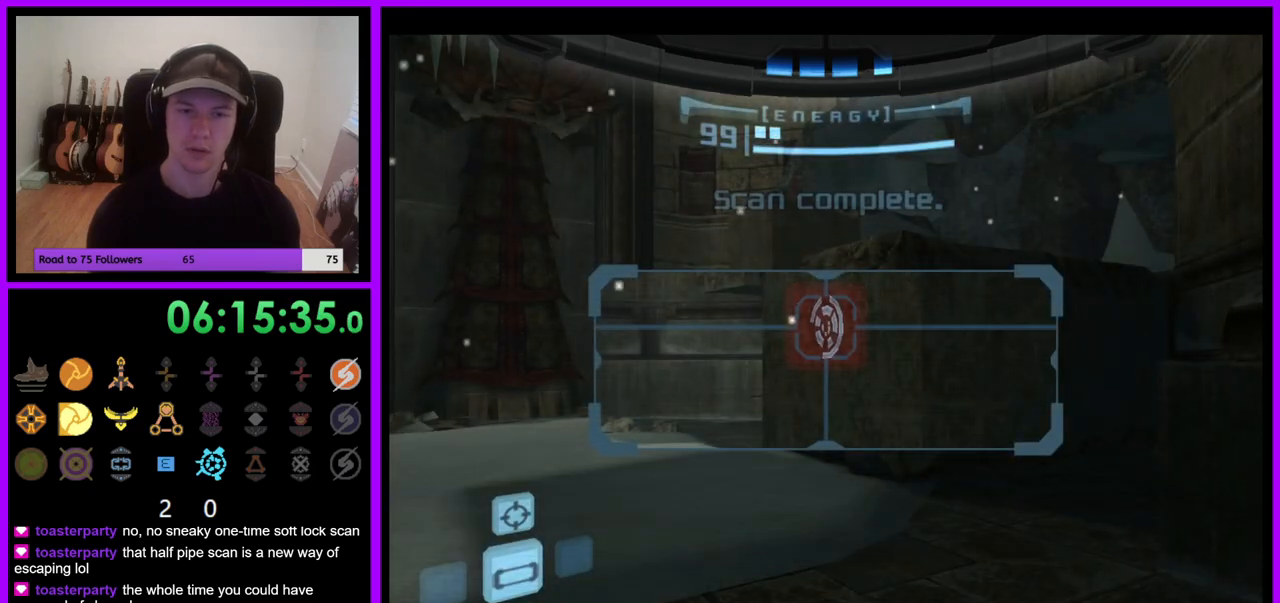
{"dt_ms": 500, "buttons": [], "left_stick": "center", "right_stick": "center", "events": [[167, "left_stick", "left"], [367, "A", "down"], [467, "left_stick", "center"], [483, "A", "up"]]}
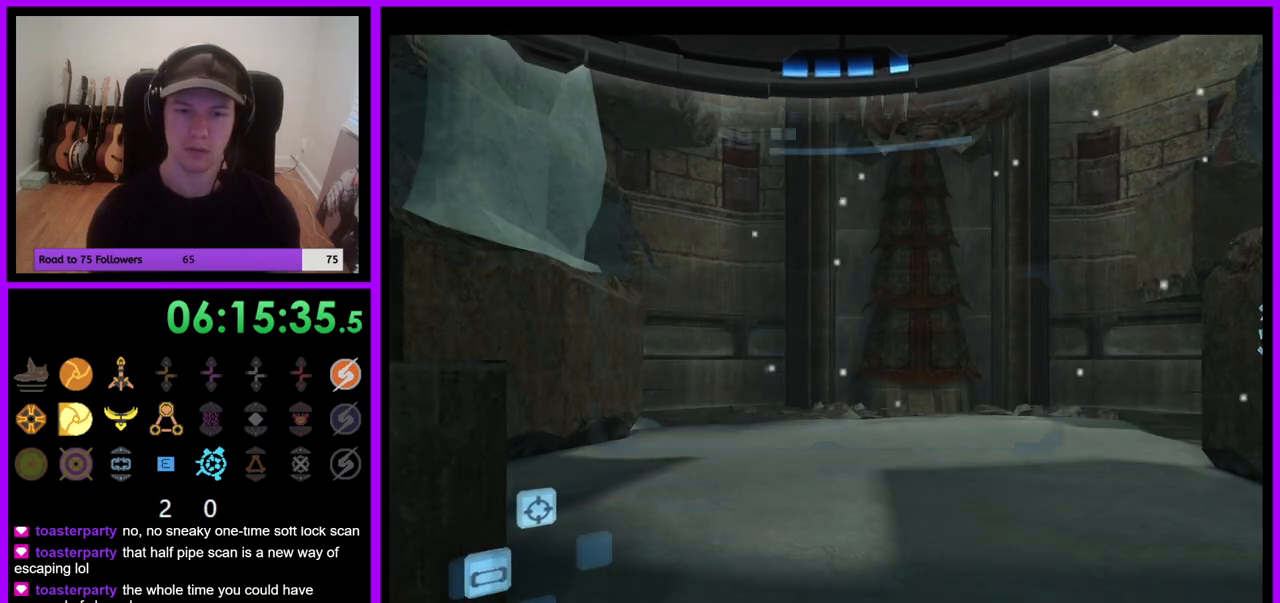
{"dt_ms": 500, "buttons": ["B", "L1"], "left_stick": "right", "right_stick": "center", "events": [[400, "left_stick", "right"], [433, "L1", "down"], [467, "B", "down"]]}
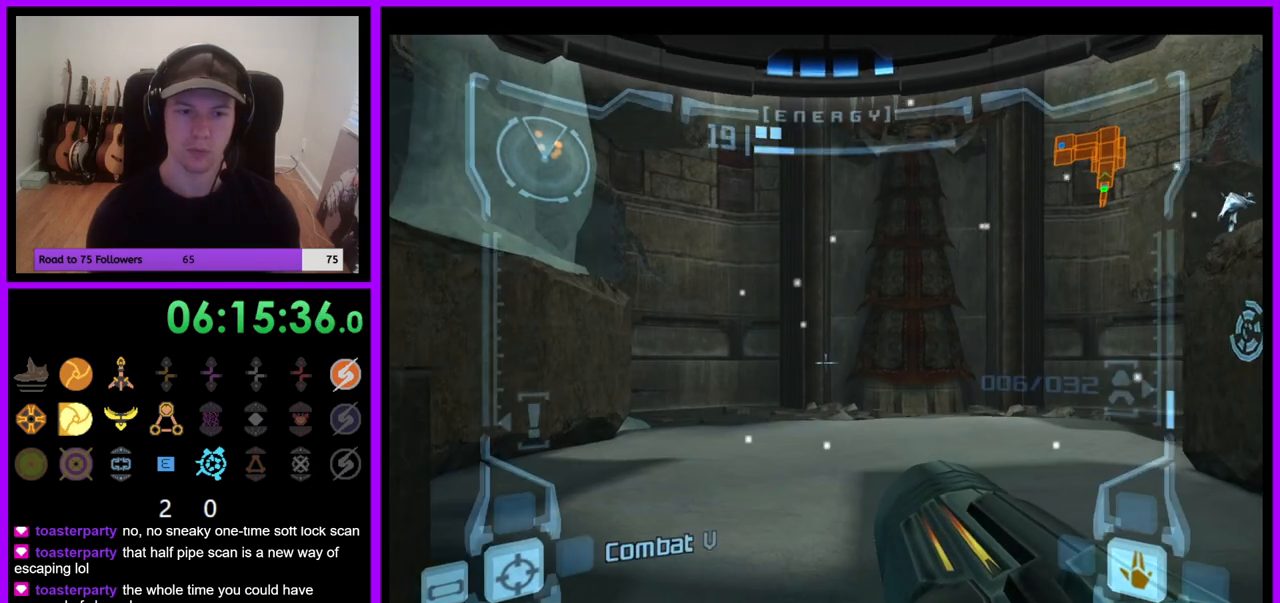
{"dt_ms": 500, "buttons": [], "left_stick": "right", "right_stick": "center", "events": [[67, "B", "up"], [100, "left_stick", "center"], [283, "L1", "up"], [417, "left_stick", "right"]]}
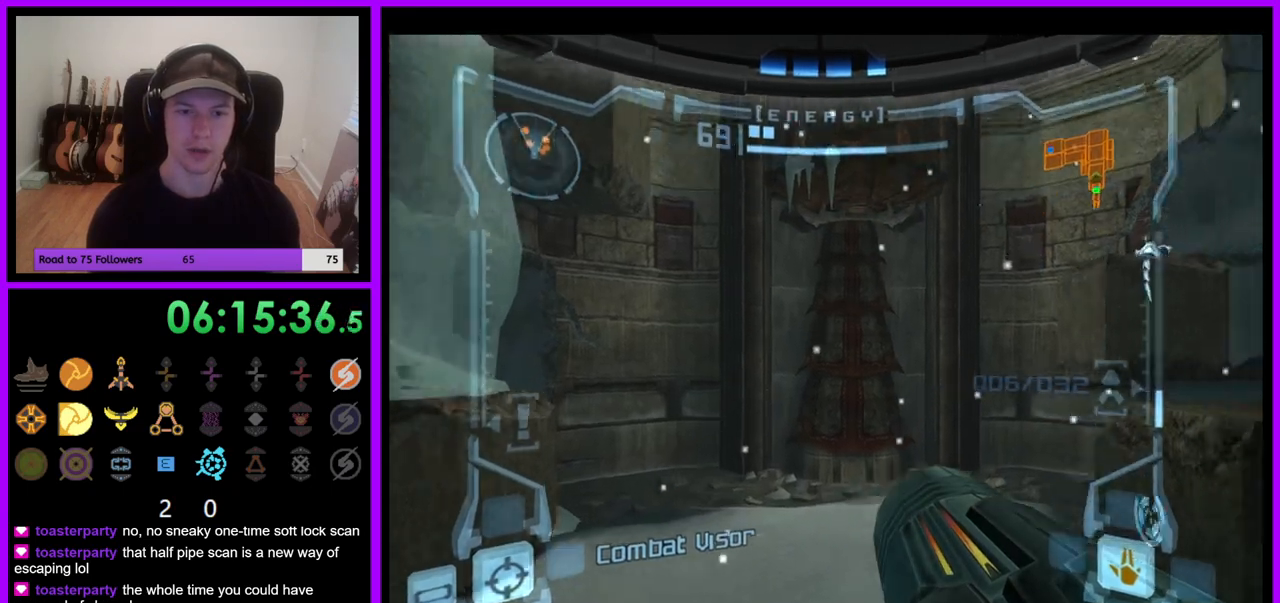
{"dt_ms": 500, "buttons": [], "left_stick": "center", "right_stick": "center", "events": [[267, "left_stick", "center"]]}
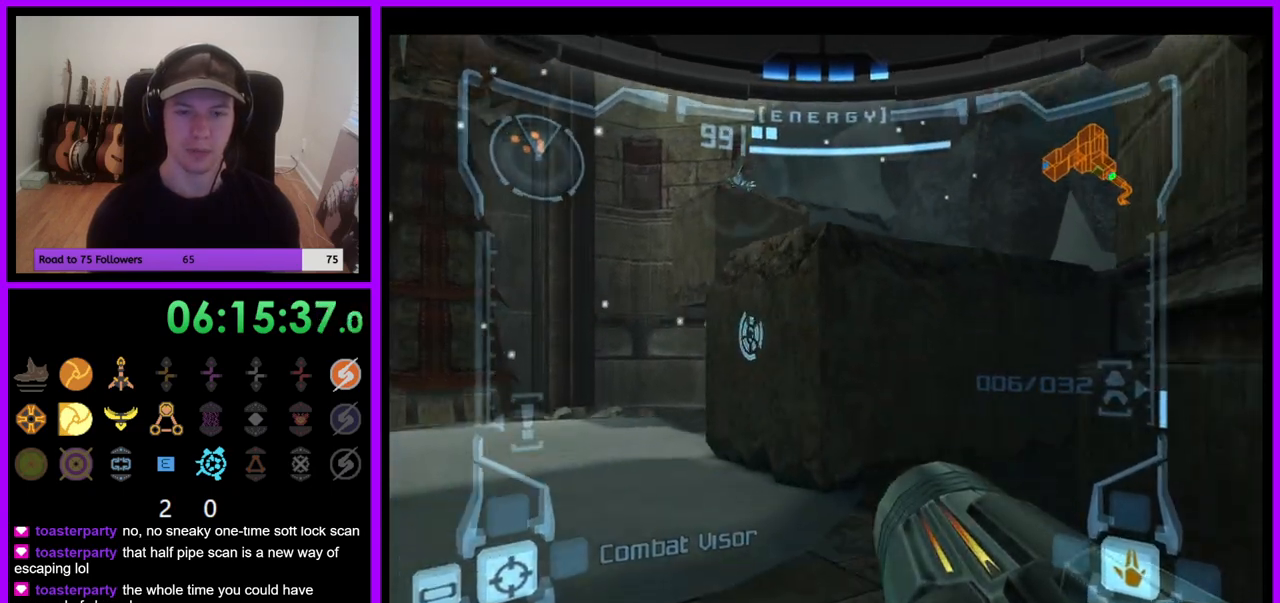
{"dt_ms": 500, "buttons": ["L1"], "left_stick": "up-right", "right_stick": "center", "events": [[100, "left_stick", "up"], [150, "left_stick", "up-right"], [250, "L1", "down"], [350, "B", "down"], [450, "B", "up"]]}
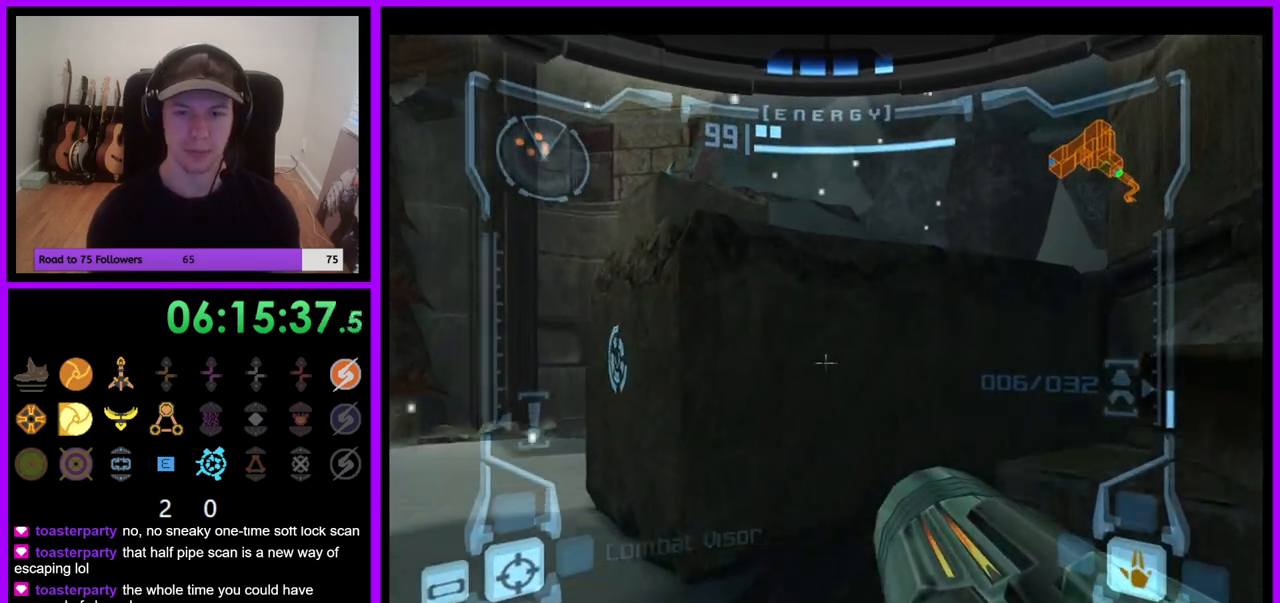
{"dt_ms": 500, "buttons": ["L1"], "left_stick": "center", "right_stick": "center", "events": [[367, "left_stick", "center"]]}
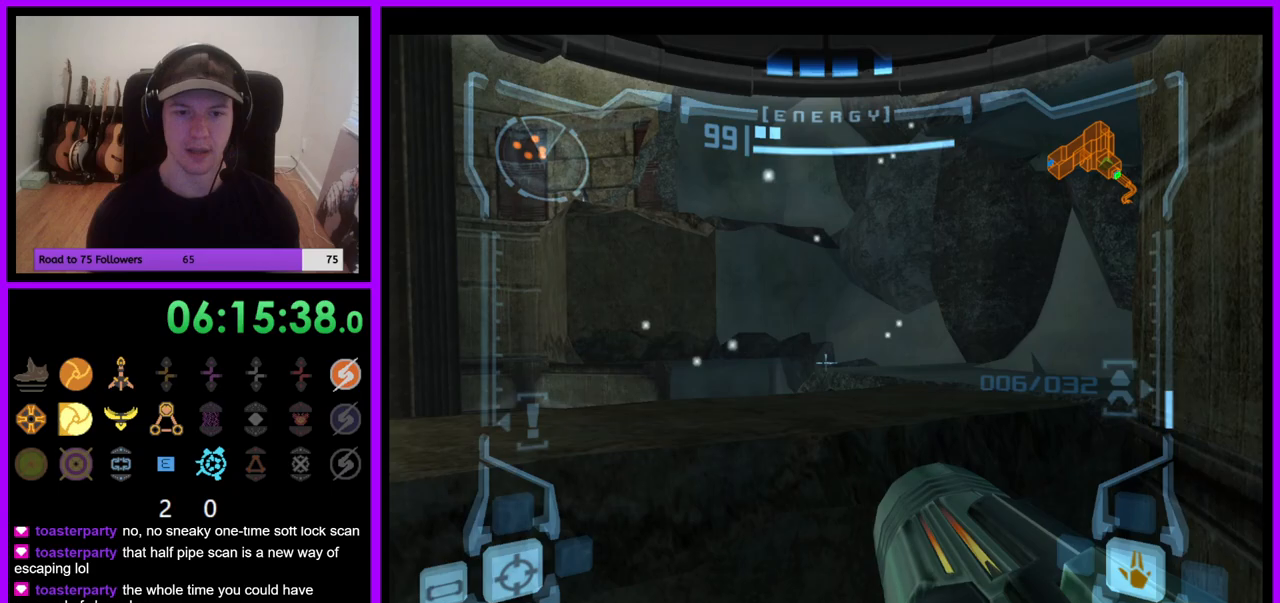
{"dt_ms": 500, "buttons": ["L1"], "left_stick": "center", "right_stick": "center", "events": []}
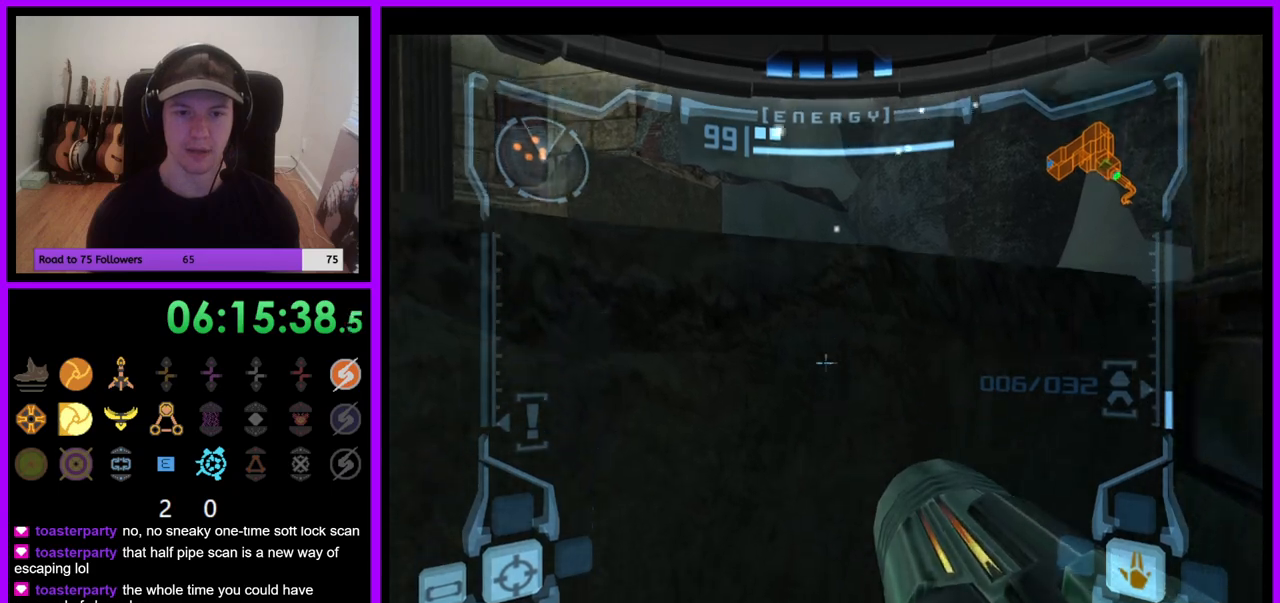
{"dt_ms": 500, "buttons": ["L1"], "left_stick": "down-left", "right_stick": "center", "events": [[100, "B", "down"], [200, "B", "up"], [383, "B", "down"], [400, "left_stick", "left"], [483, "B", "up"], [483, "left_stick", "down-left"]]}
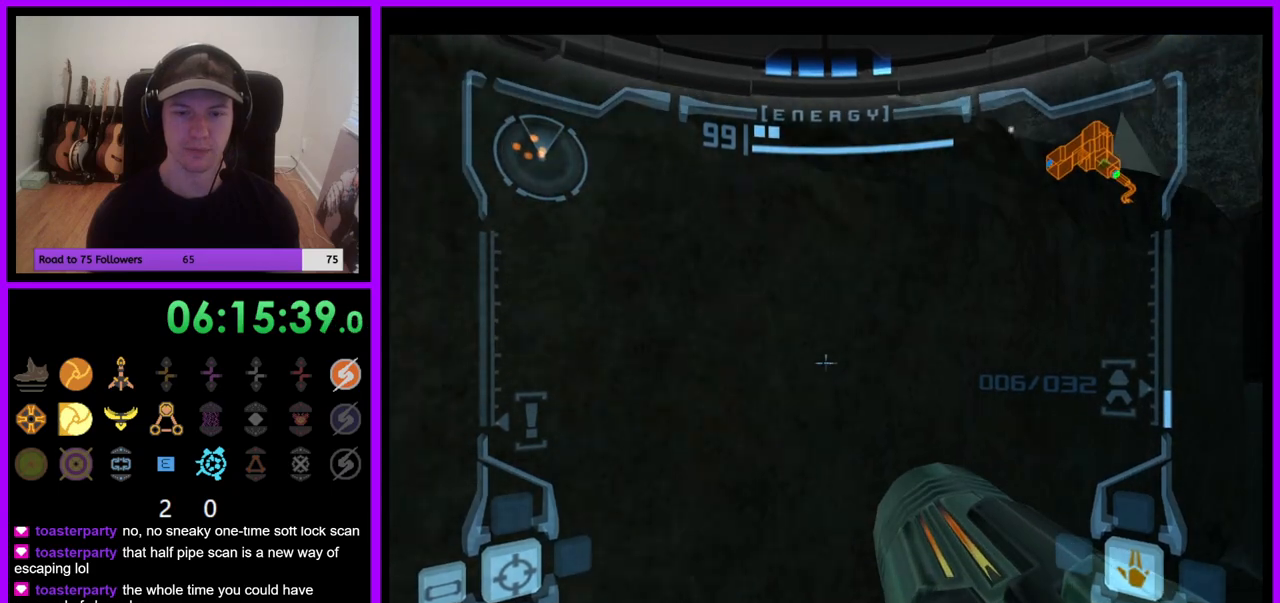
{"dt_ms": 500, "buttons": [], "left_stick": "right", "right_stick": "center", "events": [[217, "L1", "up"], [250, "left_stick", "left"], [400, "left_stick", "up"], [483, "left_stick", "right"]]}
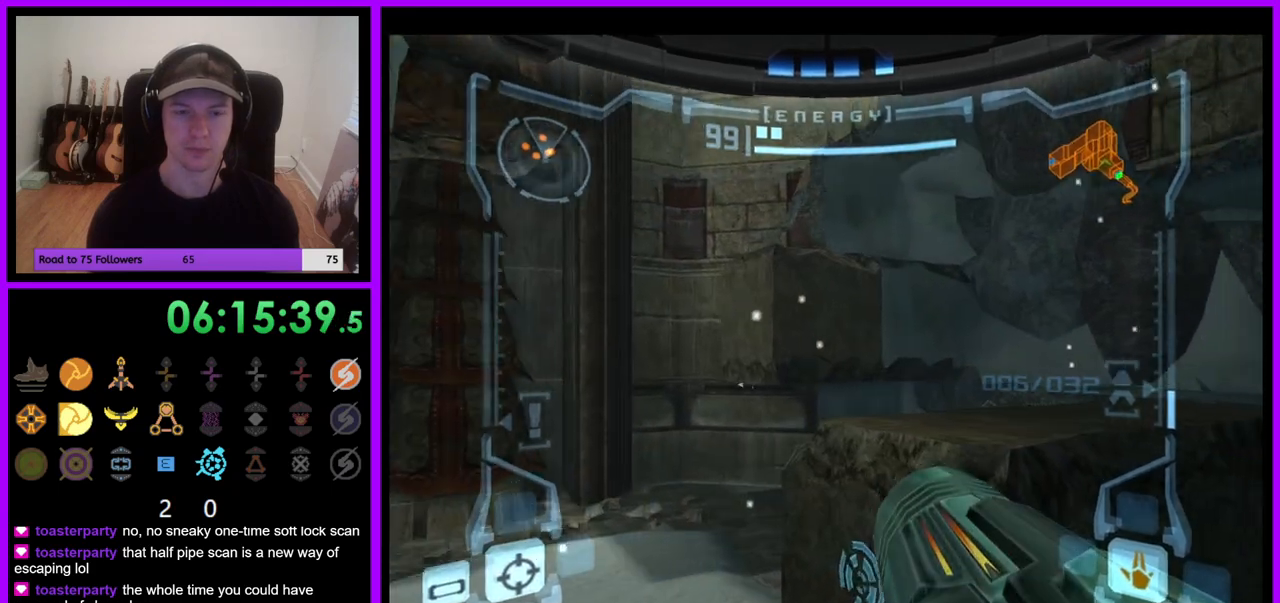
{"dt_ms": 500, "buttons": ["X", "L1"], "left_stick": "up", "right_stick": "center", "events": [[300, "left_stick", "up"], [317, "L1", "down"], [483, "X", "down"]]}
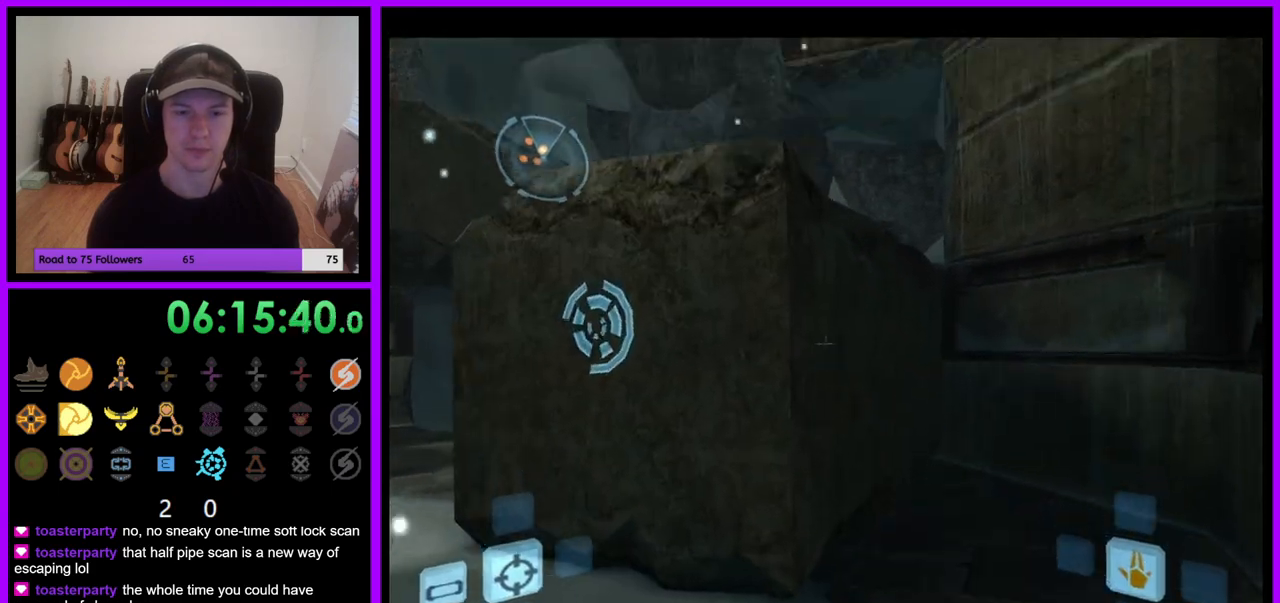
{"dt_ms": 500, "buttons": [], "left_stick": "center", "right_stick": "center"}
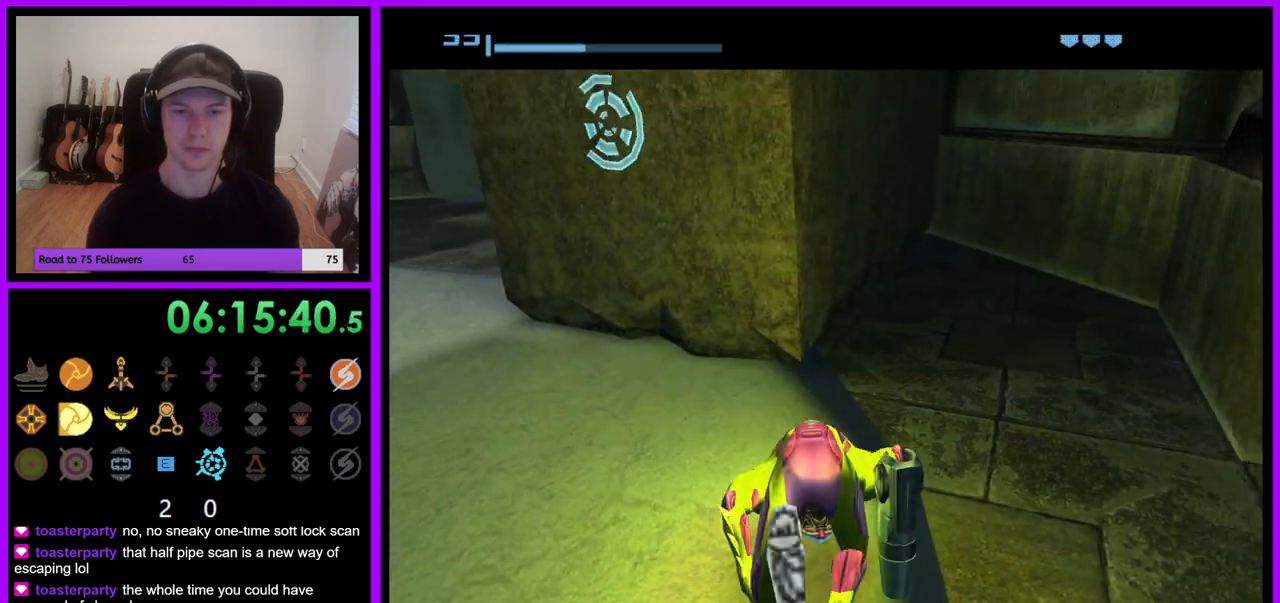
{"dt_ms": 500, "buttons": [], "left_stick": "center", "right_stick": "center", "events": []}
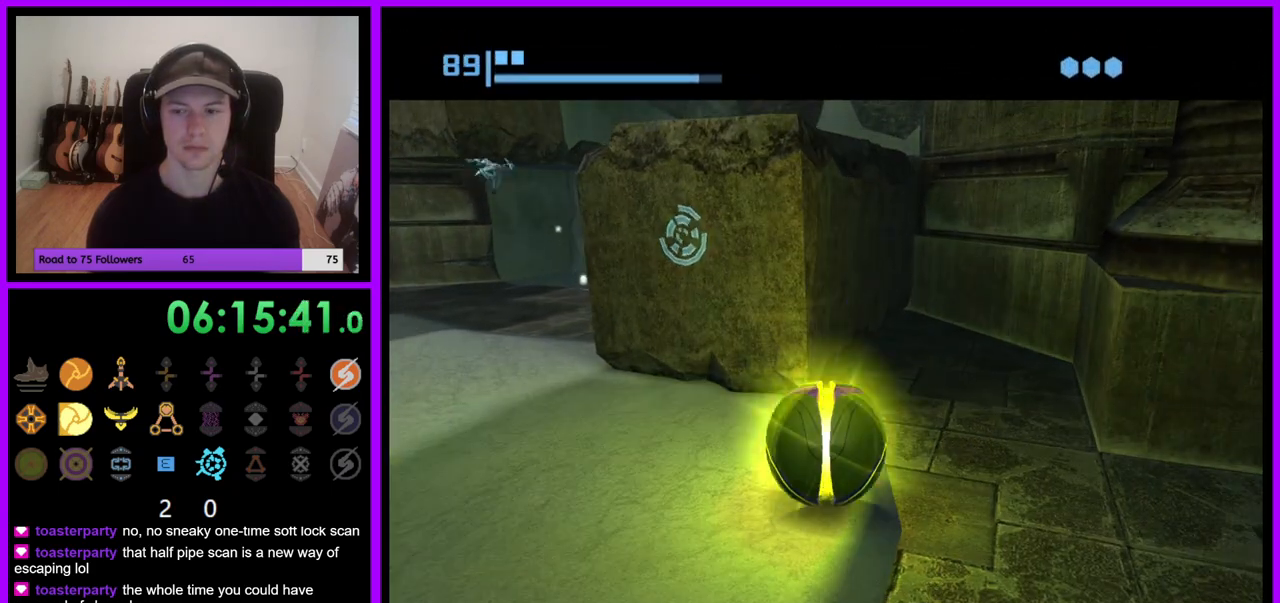
{"dt_ms": 500, "buttons": [], "left_stick": "center", "right_stick": "center", "events": [[17, "A", "down"], [117, "A", "up"]]}
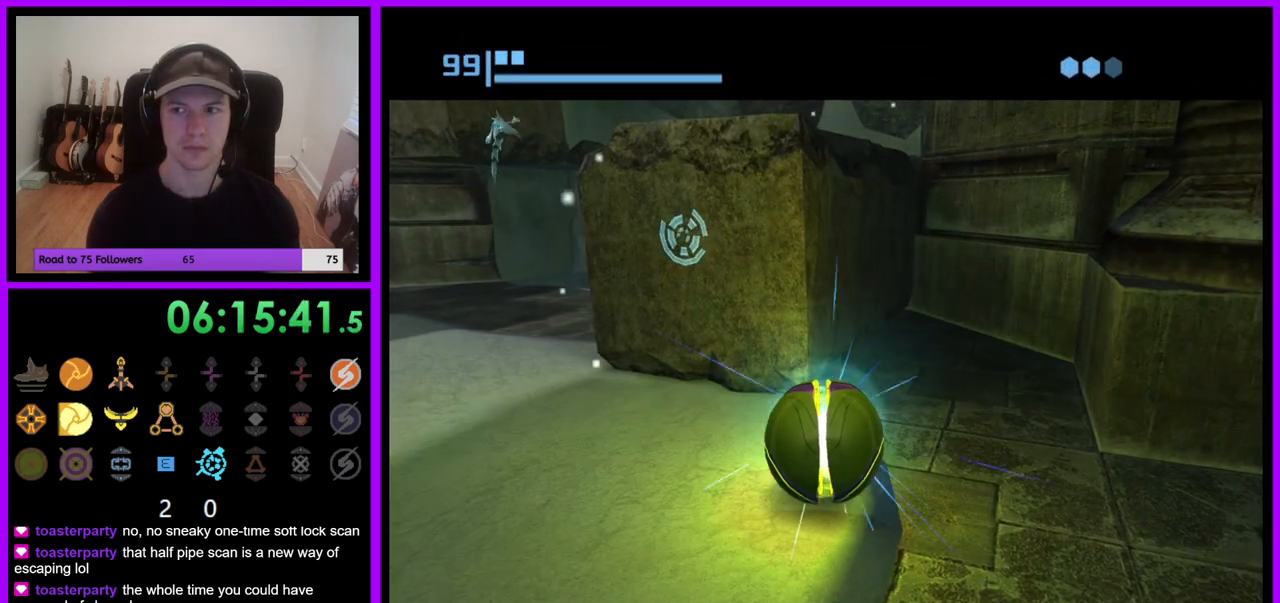
{"dt_ms": 500, "buttons": ["A"], "left_stick": "center", "right_stick": "center", "events": [[433, "A", "down"]]}
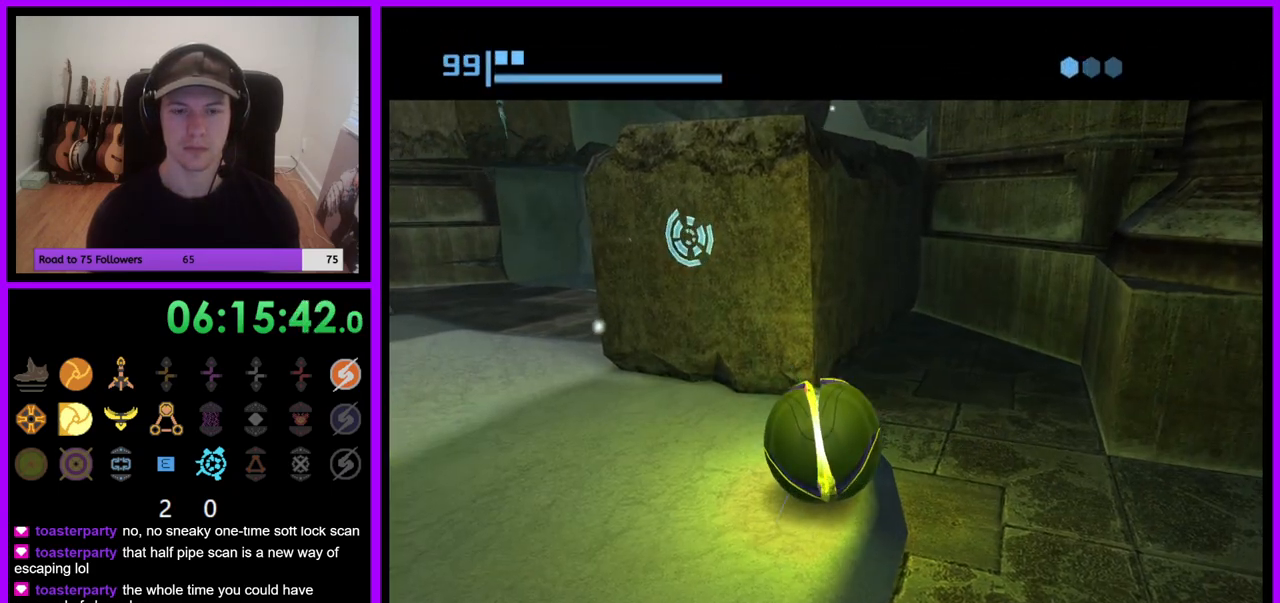
{"dt_ms": 500, "buttons": [], "left_stick": "center", "right_stick": "center", "events": [[33, "A", "up"], [283, "A", "down"], [333, "A", "up"]]}
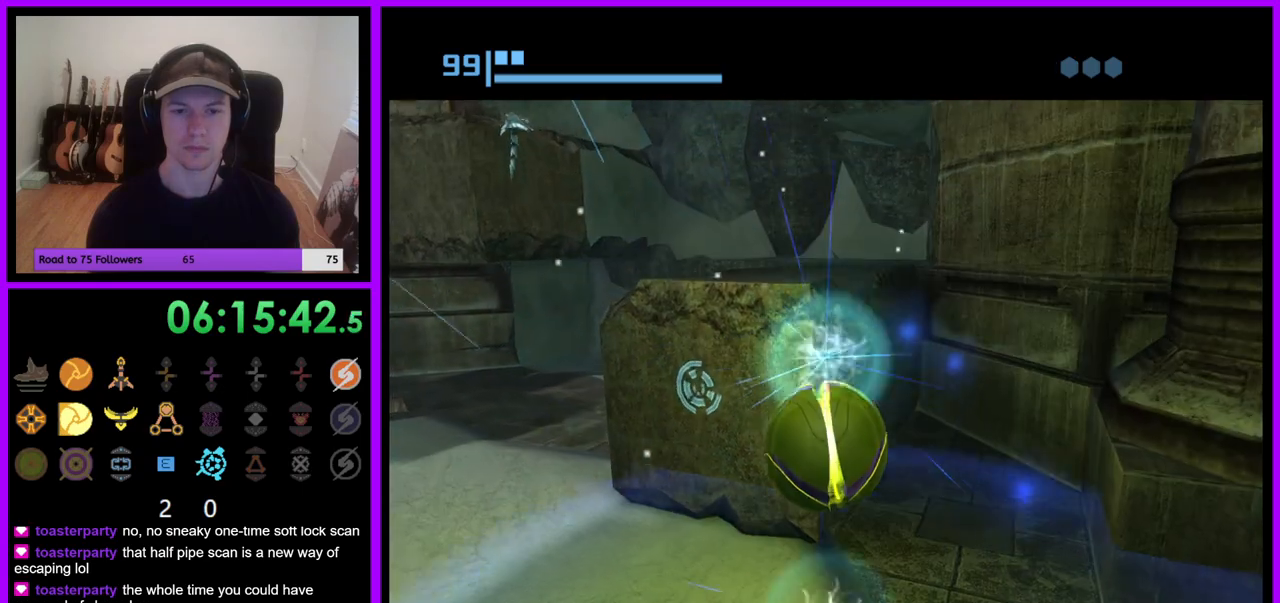
{"dt_ms": 500, "buttons": [], "left_stick": "center", "right_stick": "center", "events": []}